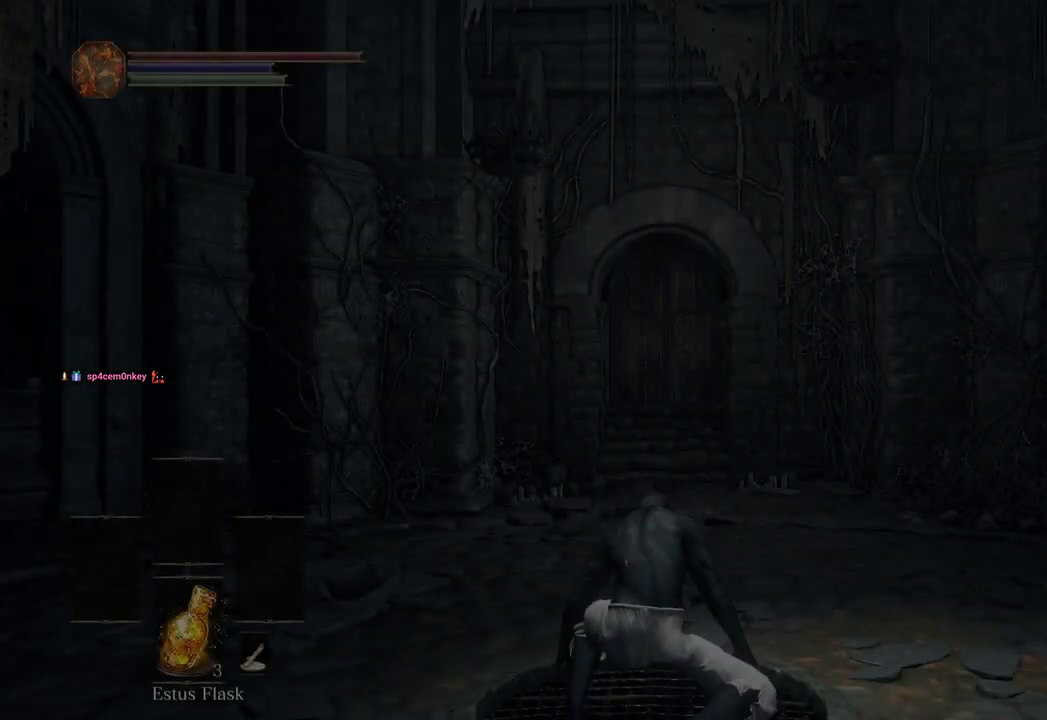
Gameplay with a controller (Xbox layout); each line is a JSON object with the inputs held at the frame after it. "events" lists button and stick changes between this image and that frame as [ms after this image, input, new state], when the widget could be followed in between. Not read: START.
{"buttons": ["B"], "left_stick": "up", "right_stick": "center", "events": [[267, "left_stick", "up"], [300, "right_stick", "down"], [333, "B", "down"], [367, "right_stick", "center"]]}
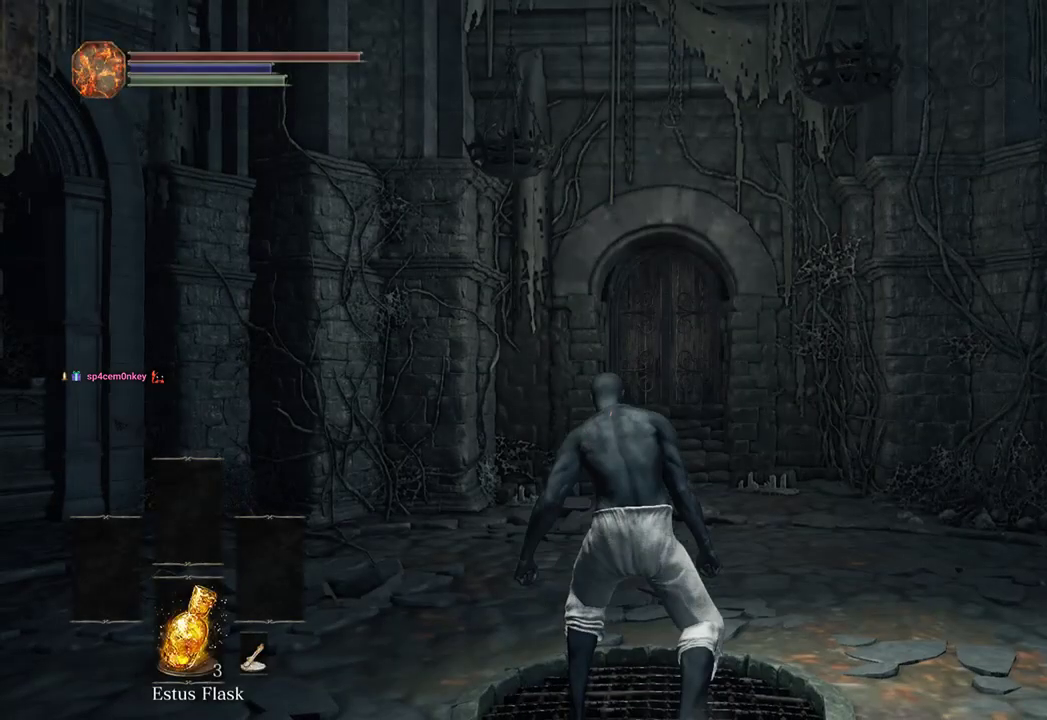
{"buttons": ["B"], "left_stick": "up", "right_stick": "center", "events": [[100, "right_stick", "down"], [200, "right_stick", "center"], [300, "R2", "down"], [400, "R2", "up"]]}
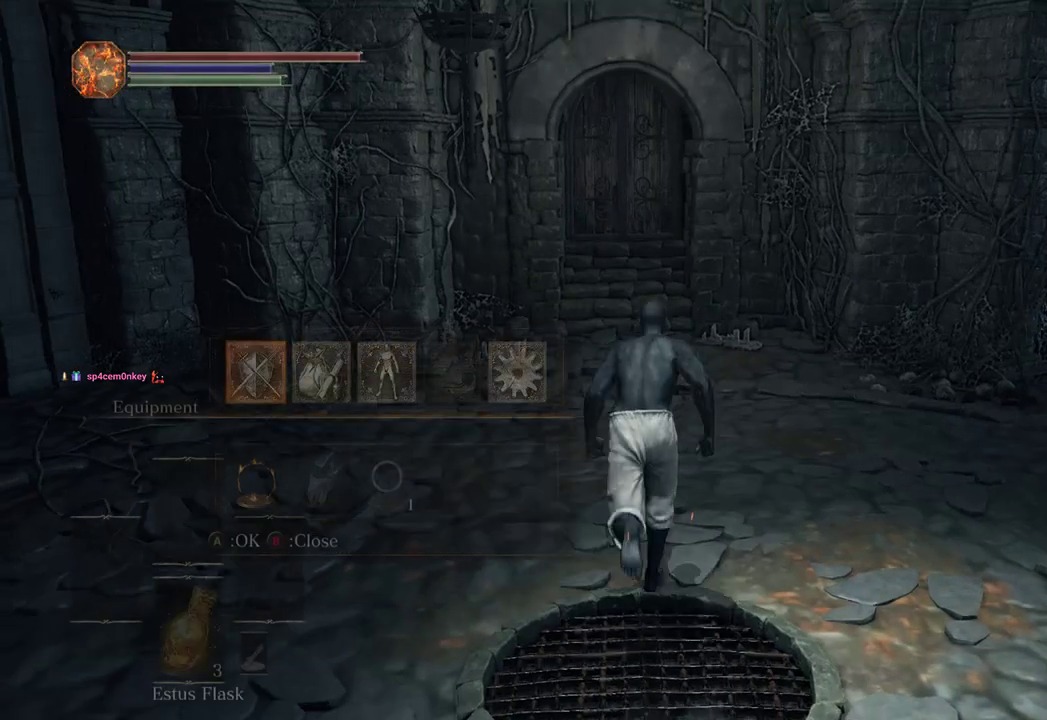
{"buttons": ["B"], "left_stick": "up", "right_stick": "center", "events": [[100, "A", "down"], [300, "A", "up"], [333, "A", "down"], [433, "A", "up"]]}
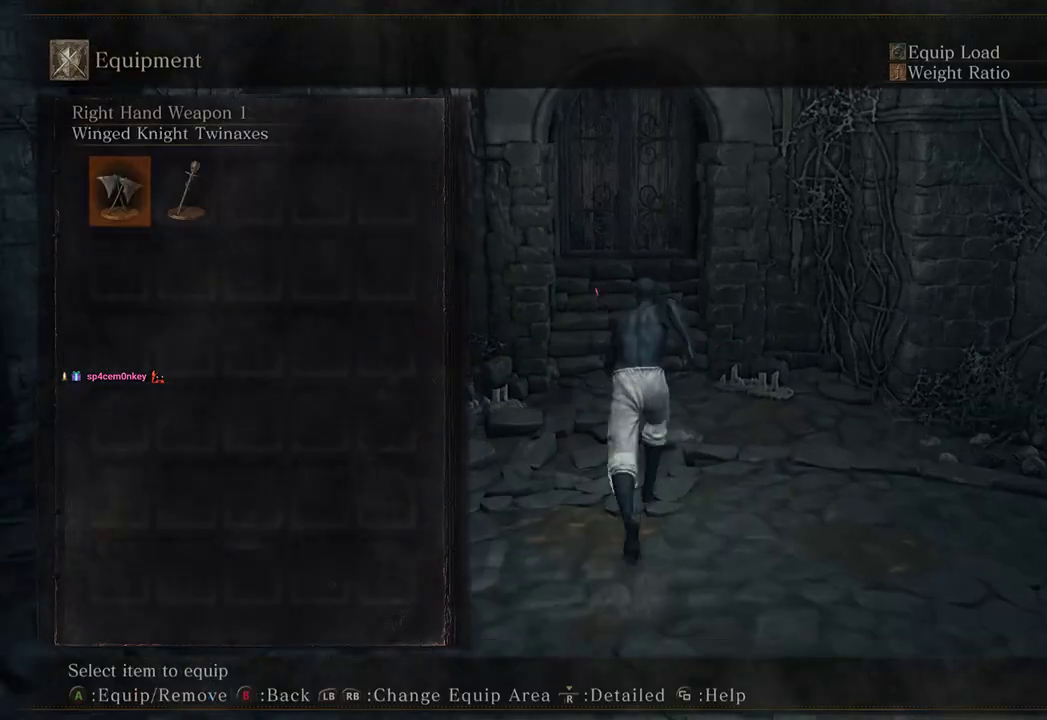
{"buttons": ["B"], "left_stick": "up", "right_stick": "down-left", "events": [[167, "A", "down"], [267, "A", "up"], [400, "right_stick", "down-left"]]}
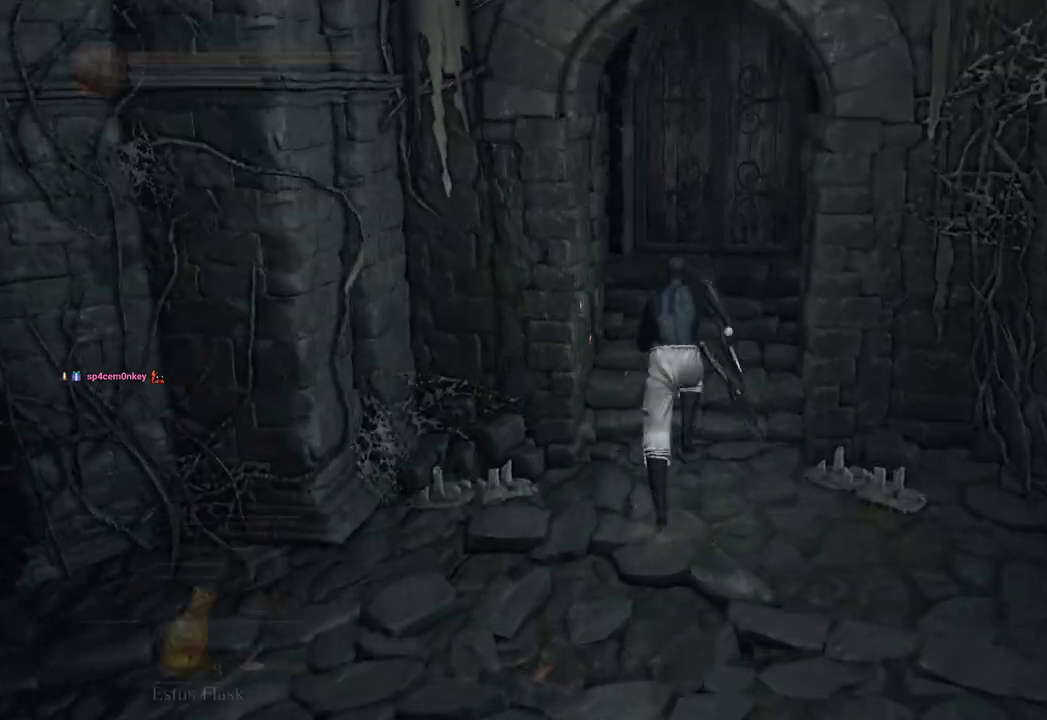
{"buttons": ["B"], "left_stick": "up", "right_stick": "center", "events": [[33, "right_stick", "center"]]}
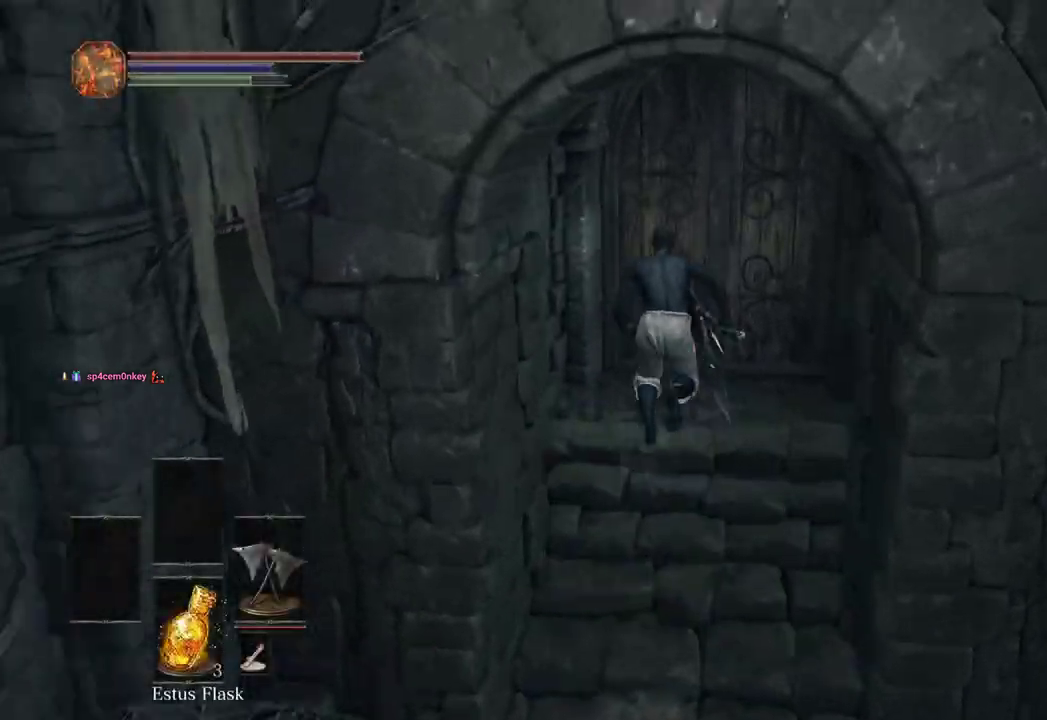
{"buttons": [], "left_stick": "center", "right_stick": "center", "events": [[167, "A", "down"], [200, "B", "up"], [233, "A", "up"], [233, "left_stick", "center"]]}
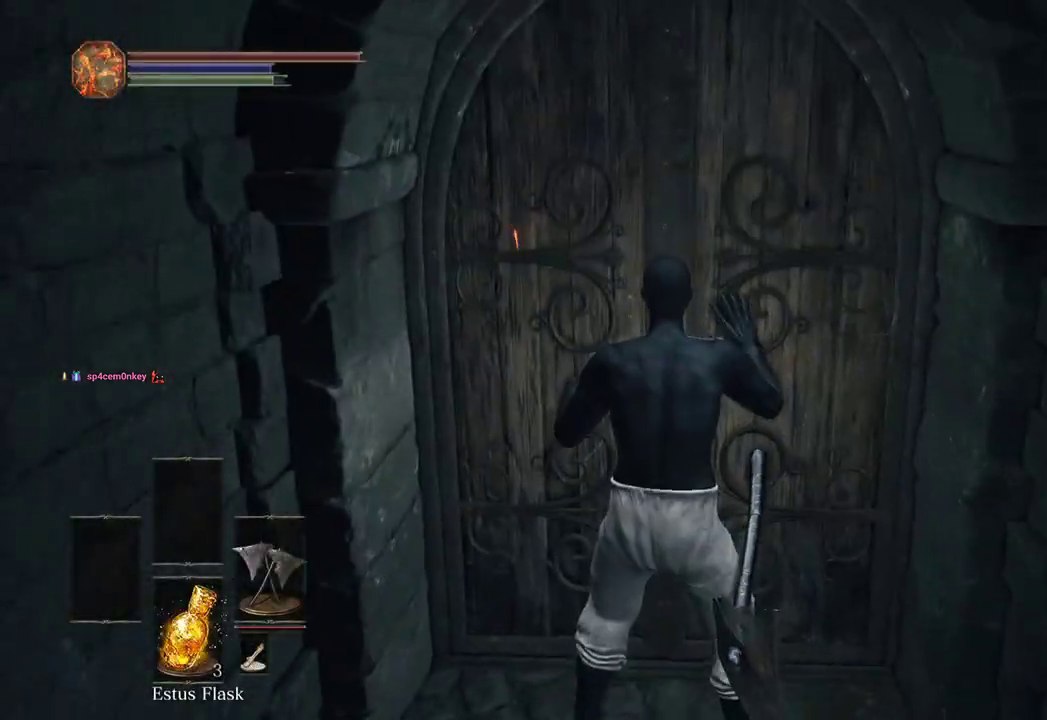
{"buttons": [], "left_stick": "center", "right_stick": "center", "events": [[100, "right_stick", "down-left"], [200, "DPAD_RIGHT", "down"], [200, "right_stick", "center"], [233, "A", "down"], [267, "DPAD_RIGHT", "up"], [333, "A", "up"], [367, "R1", "down"], [467, "R1", "up"]]}
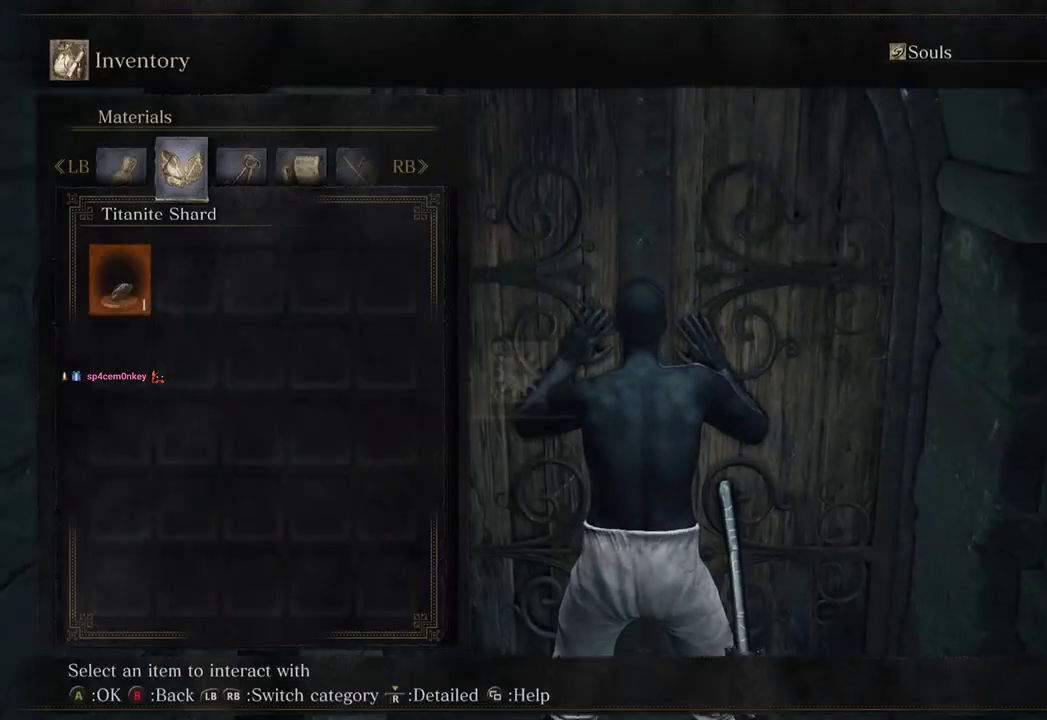
{"buttons": [], "left_stick": "center", "right_stick": "center", "events": [[233, "L1", "down"], [300, "L1", "up"], [433, "R1", "down"], [500, "R1", "up"]]}
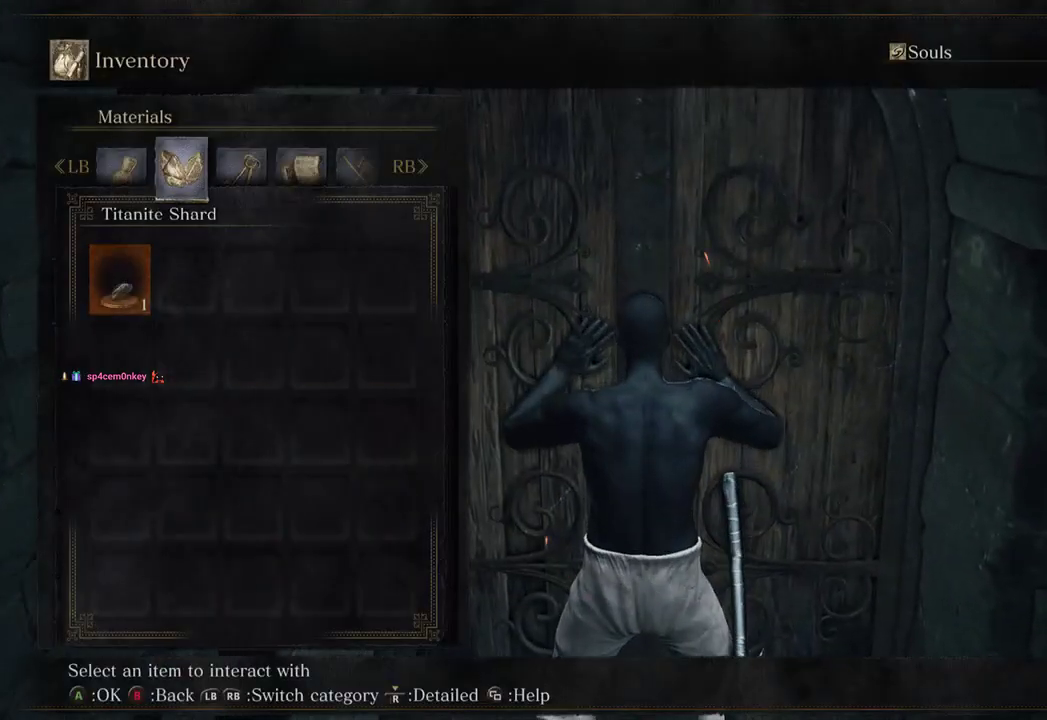
{"buttons": ["R1"], "left_stick": "center", "right_stick": "center", "events": [[33, "L1", "down"], [100, "L1", "up"], [133, "R1", "down"], [200, "R1", "up"], [233, "L1", "down"], [267, "R1", "down"], [300, "L1", "up"], [367, "L1", "down"], [367, "R1", "up"], [433, "R1", "down"], [467, "L1", "up"]]}
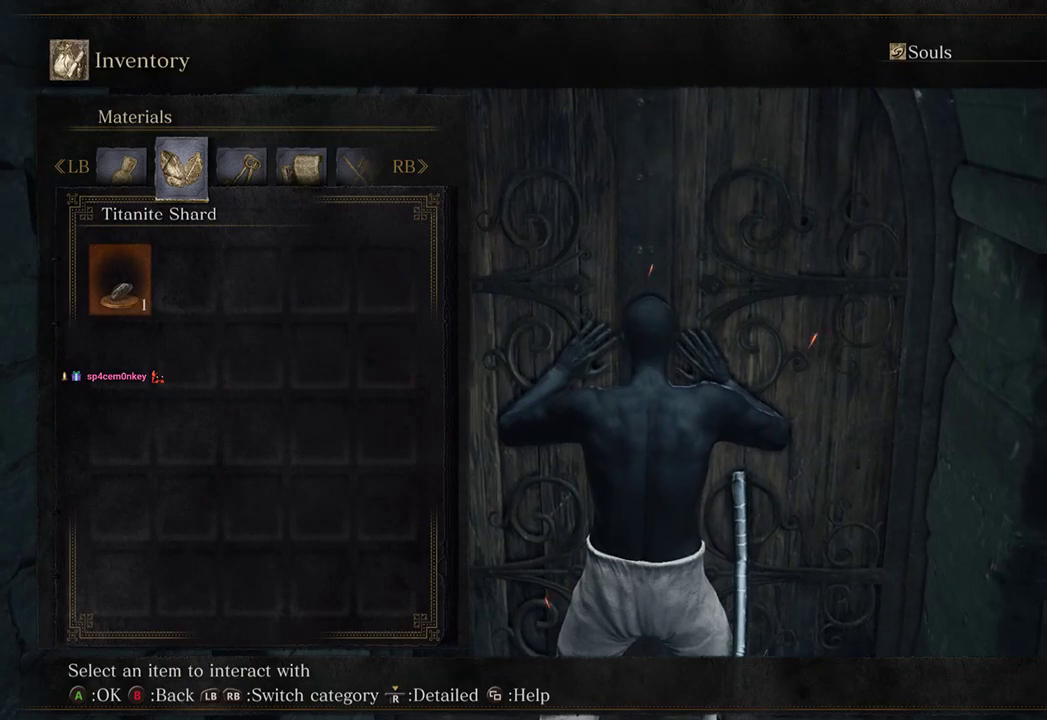
{"buttons": [], "left_stick": "center", "right_stick": "center", "events": [[33, "L1", "down"], [33, "R1", "up"], [100, "L1", "up"], [100, "R1", "down"], [133, "L1", "down"], [200, "R1", "up"], [233, "L1", "up"], [367, "right_stick", "down"], [467, "right_stick", "center"]]}
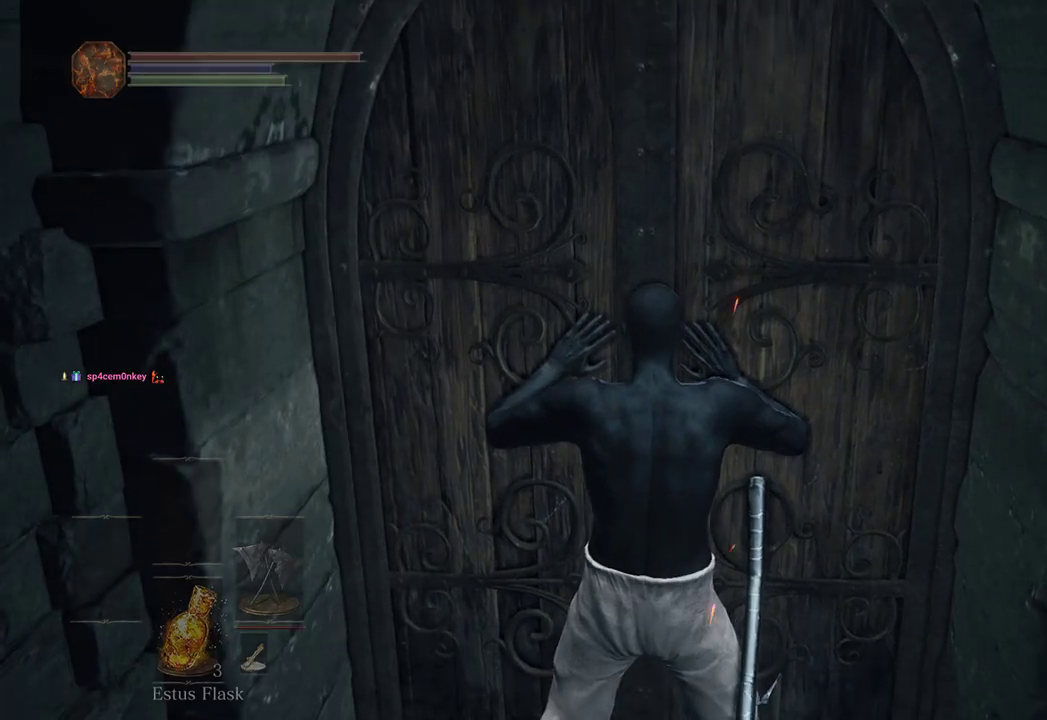
{"buttons": [], "left_stick": "center", "right_stick": "center", "events": []}
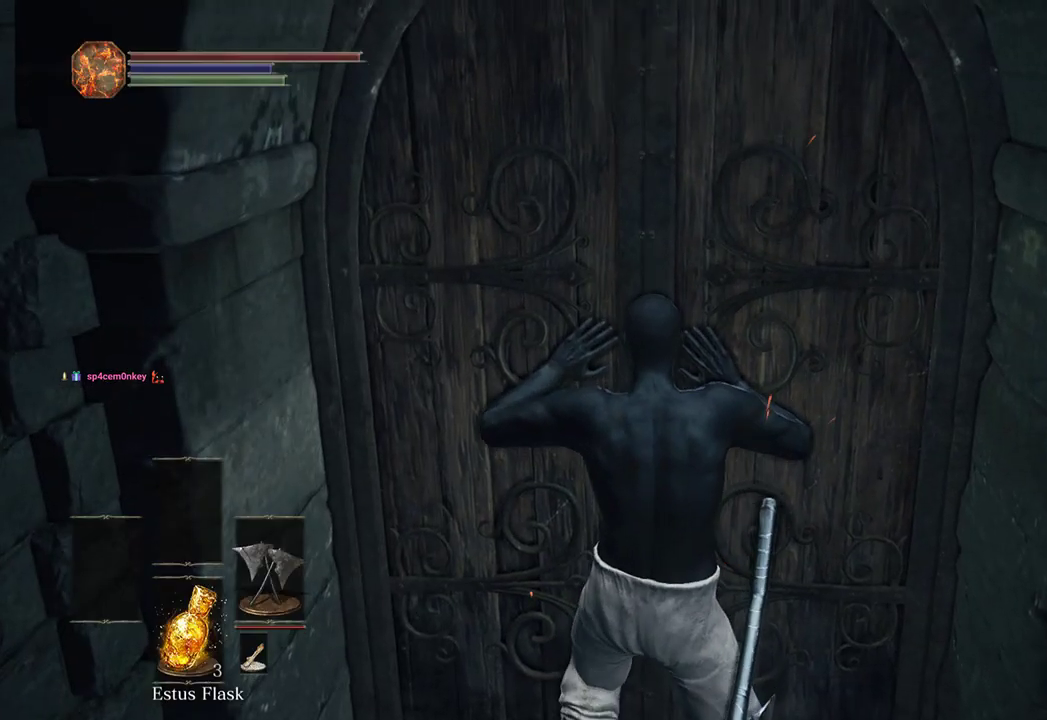
{"buttons": [], "left_stick": "center", "right_stick": "center", "events": [[267, "DPAD_RIGHT", "down"], [367, "A", "down"], [367, "DPAD_RIGHT", "up"], [467, "A", "up"]]}
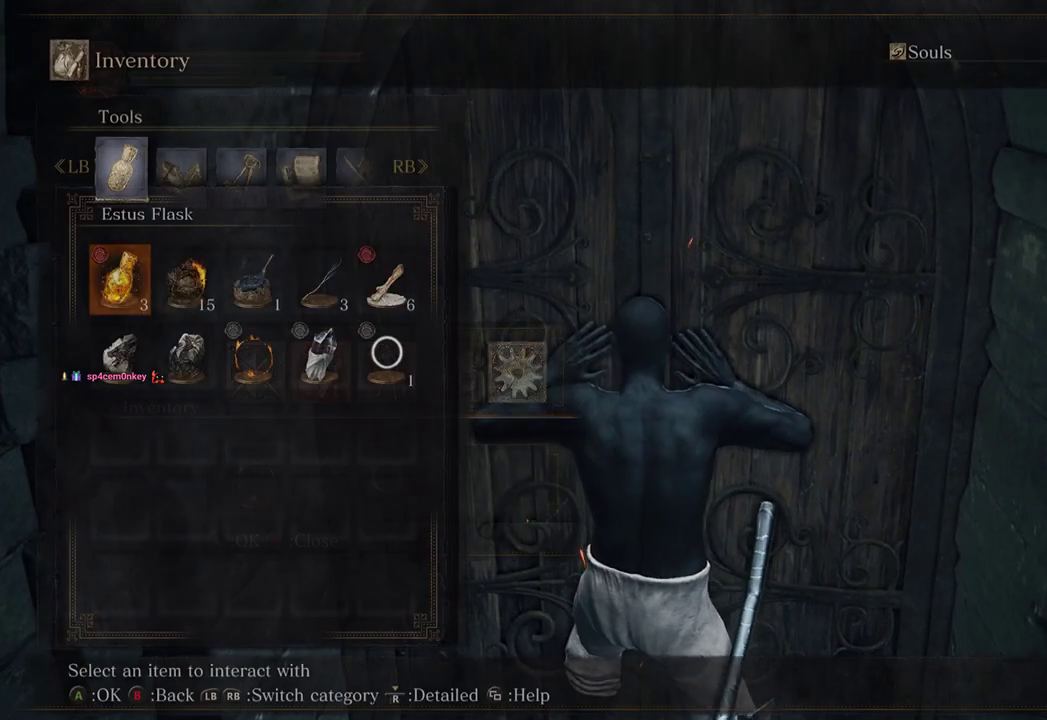
{"buttons": [], "left_stick": "center", "right_stick": "center", "events": [[167, "R1", "down"], [300, "R1", "up"]]}
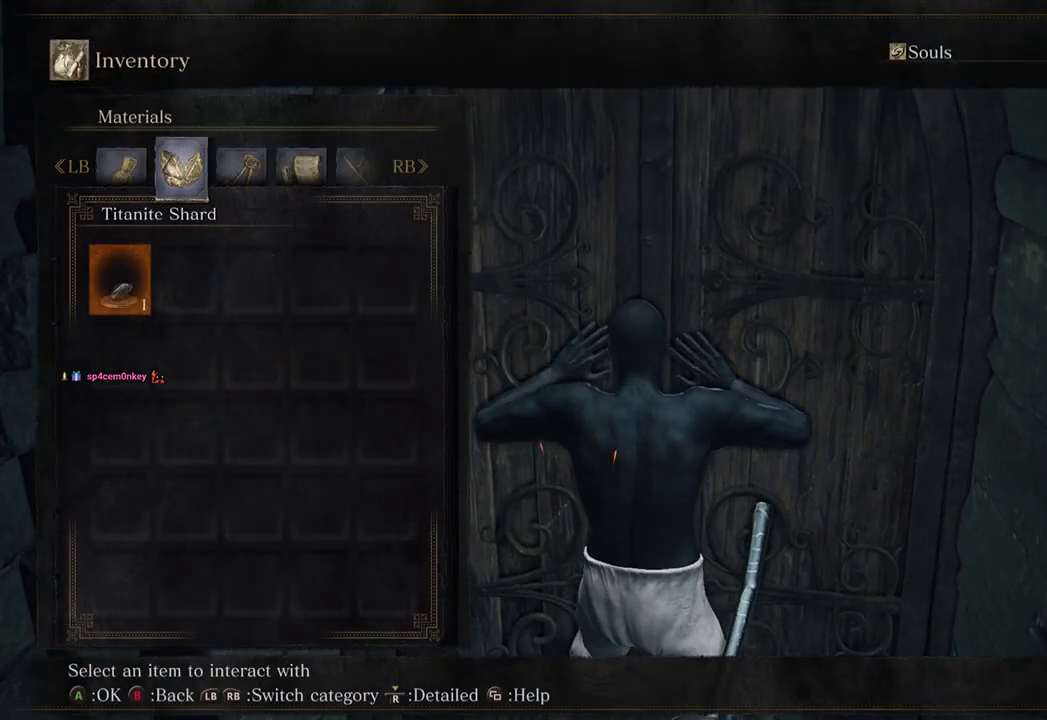
{"buttons": [], "left_stick": "center", "right_stick": "center", "events": []}
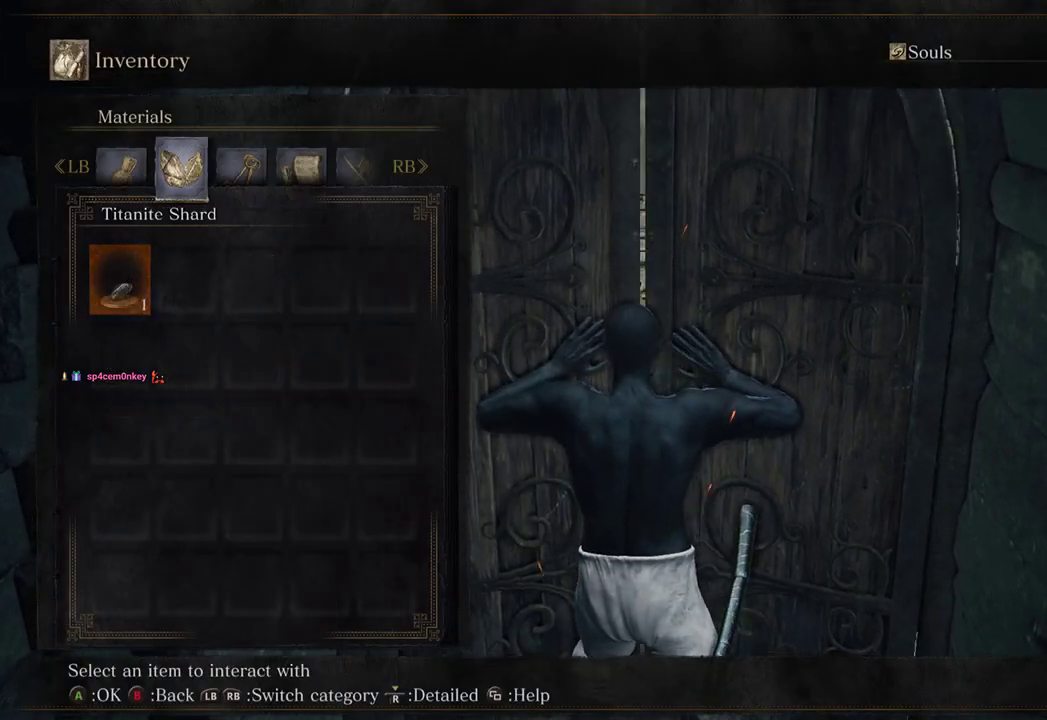
{"buttons": [], "left_stick": "center", "right_stick": "center", "events": []}
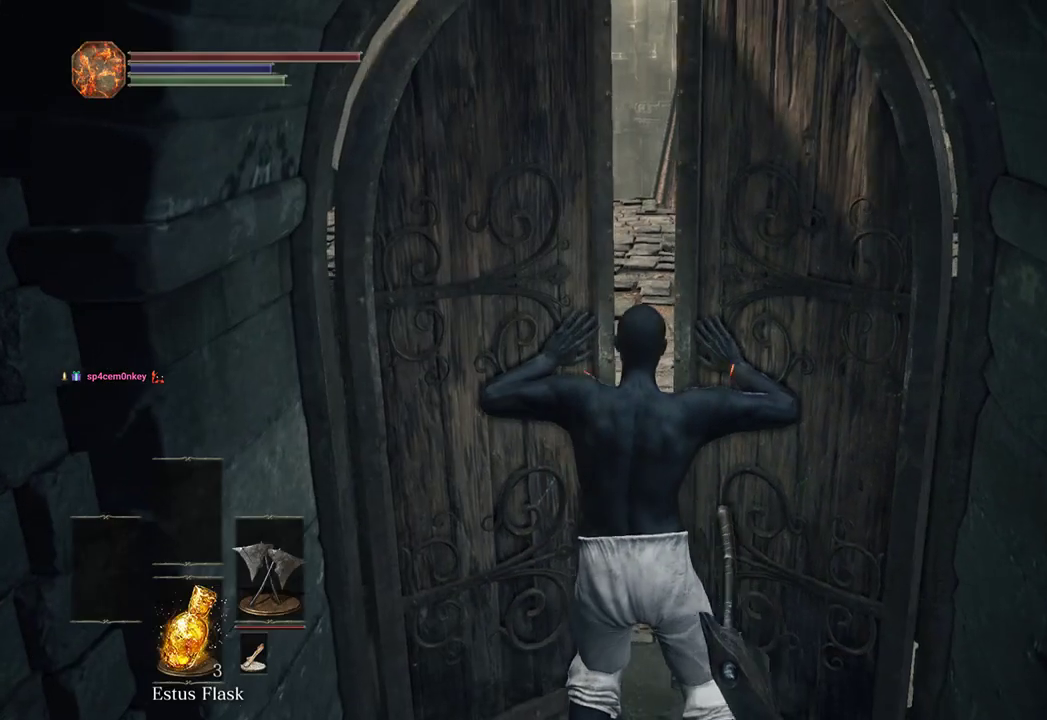
{"buttons": [], "left_stick": "center", "right_stick": "center", "events": []}
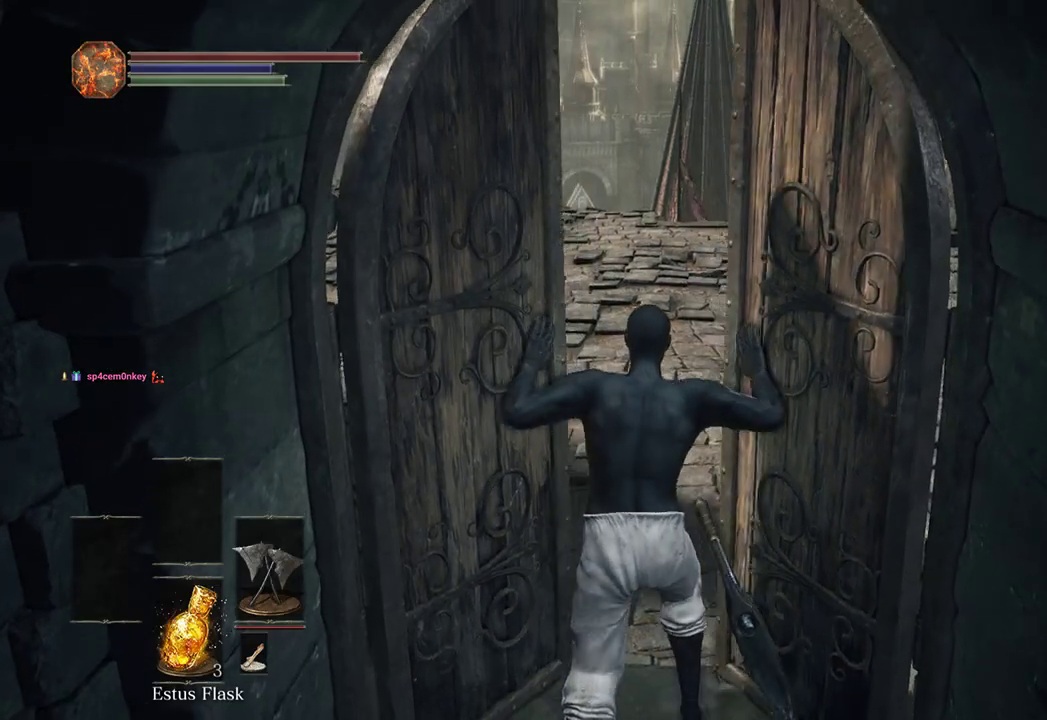
{"buttons": ["B"], "left_stick": "up", "right_stick": "center", "events": [[100, "left_stick", "up"], [167, "right_stick", "left"], [233, "B", "down"], [367, "right_stick", "center"]]}
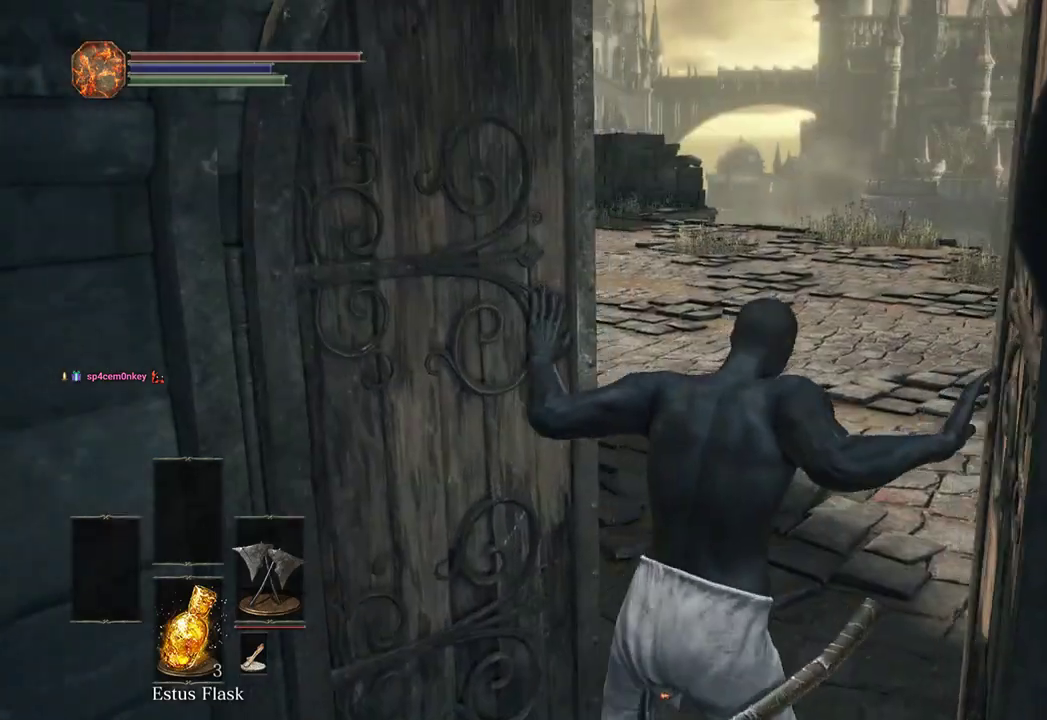
{"buttons": ["B"], "left_stick": "up", "right_stick": "center", "events": [[267, "B", "up"], [333, "B", "down"]]}
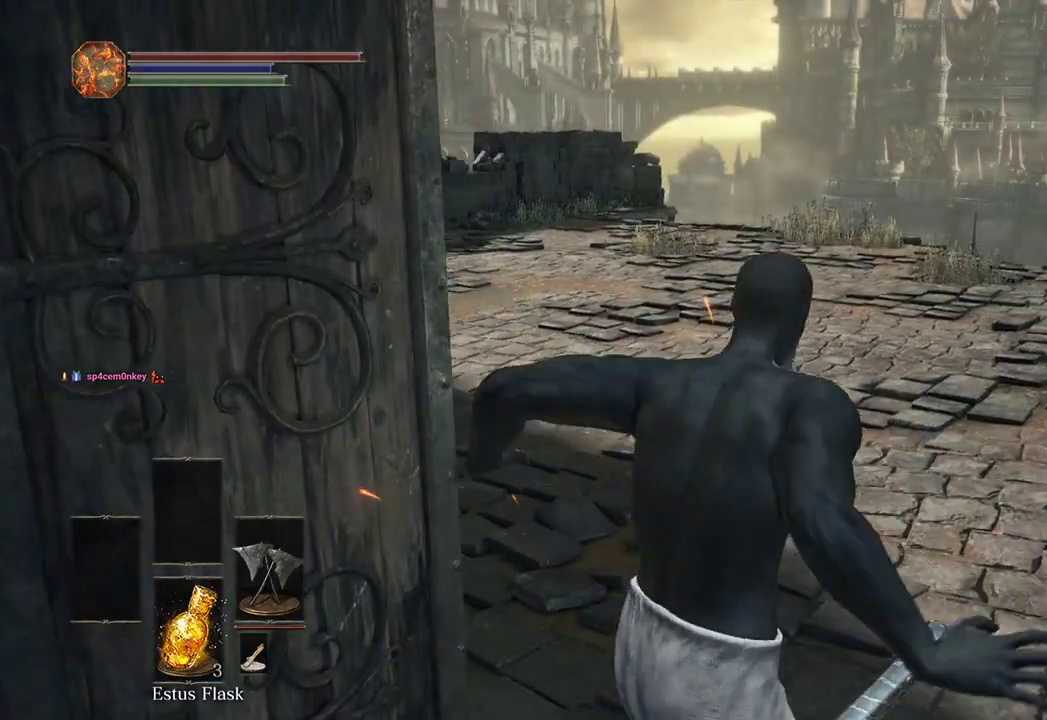
{"buttons": ["B", "Y"], "left_stick": "up", "right_stick": "center", "events": [[500, "Y", "down"]]}
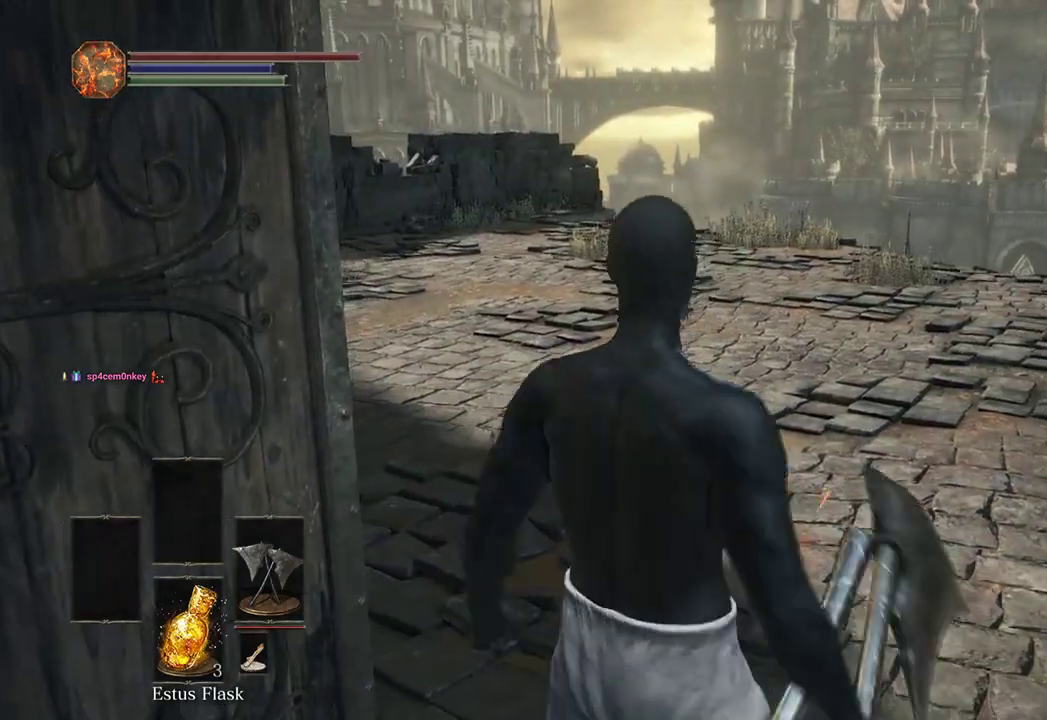
{"buttons": ["B"], "left_stick": "up", "right_stick": "center"}
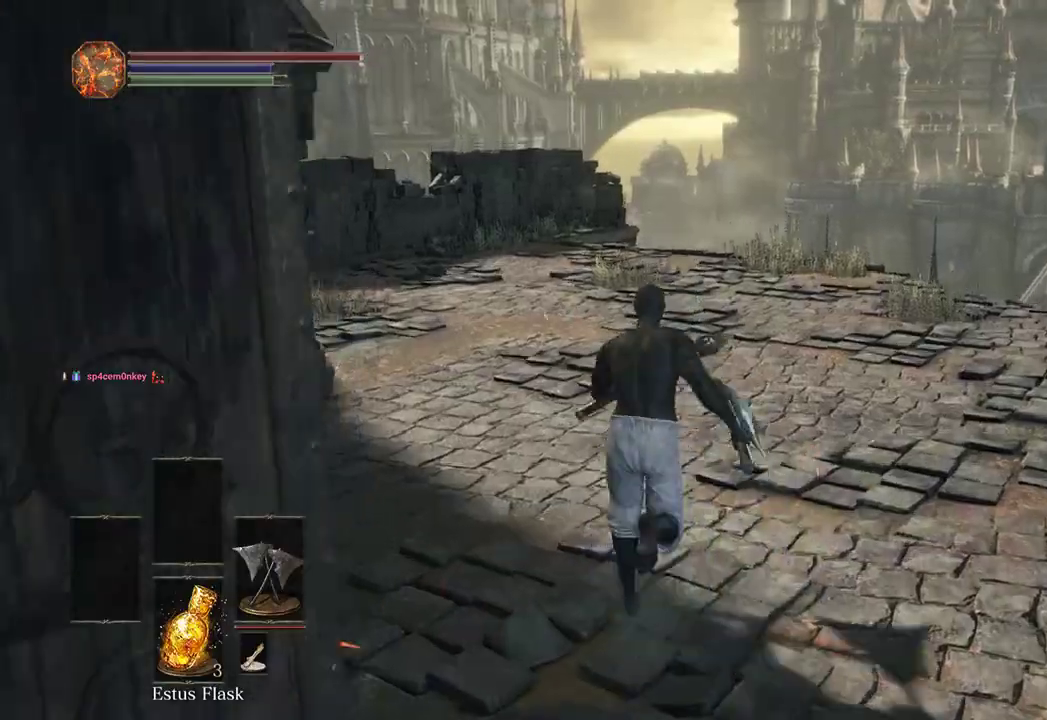
{"buttons": ["B"], "left_stick": "up", "right_stick": "center", "events": [[333, "right_stick", "down"], [467, "right_stick", "center"]]}
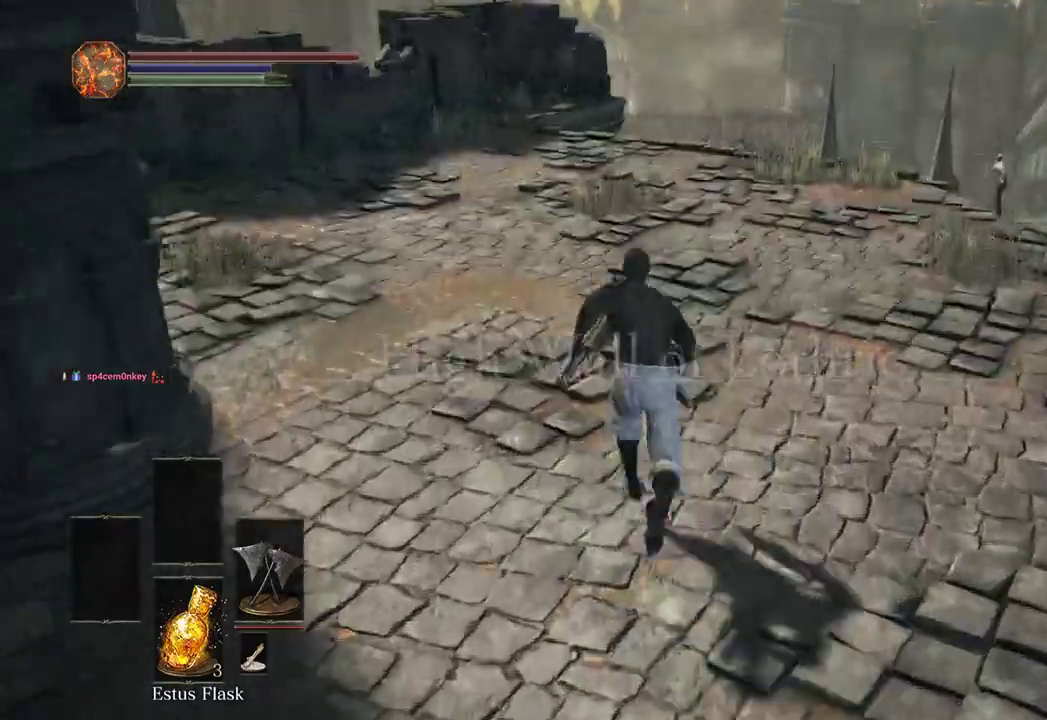
{"buttons": ["B"], "left_stick": "up", "right_stick": "center", "events": []}
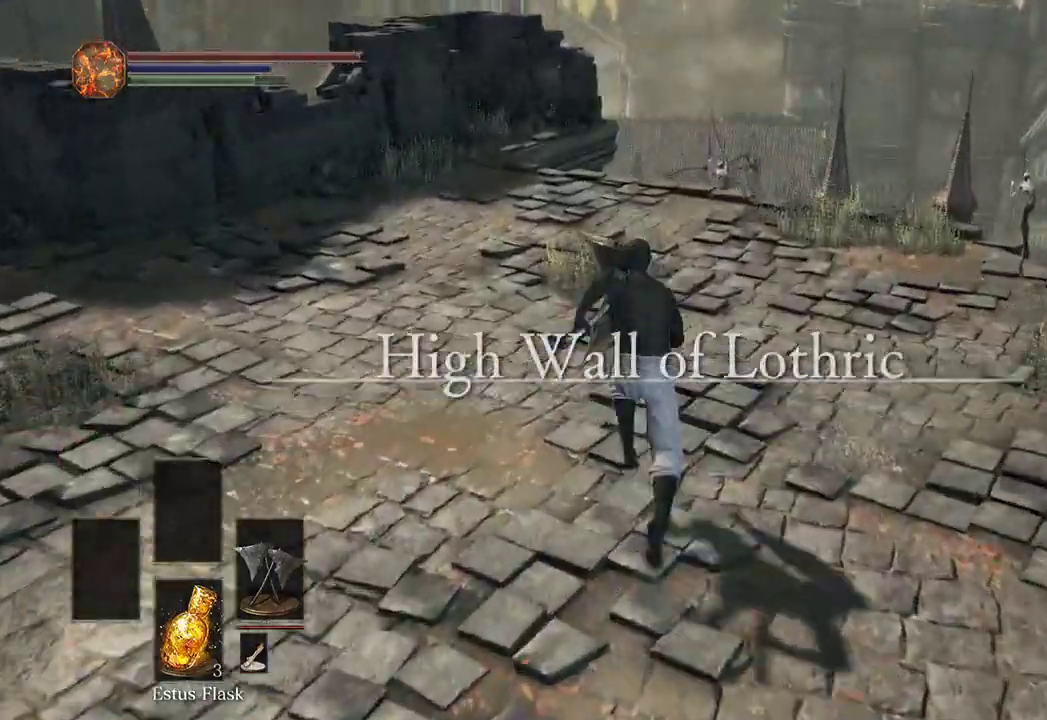
{"buttons": ["B"], "left_stick": "up", "right_stick": "center", "events": []}
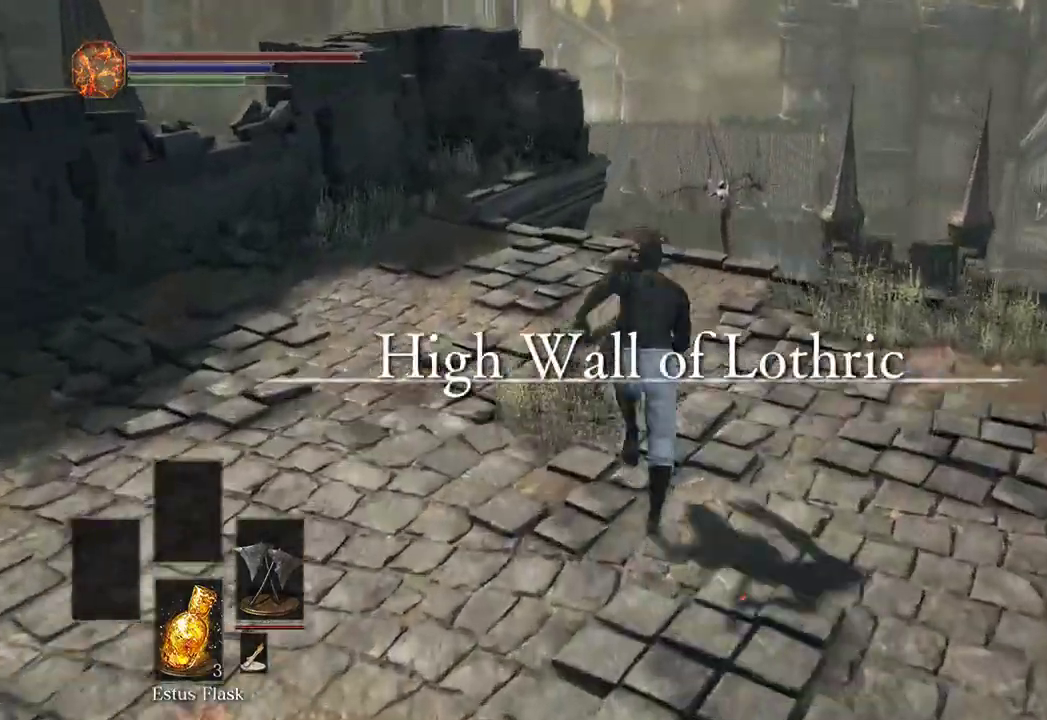
{"buttons": ["B"], "left_stick": "up", "right_stick": "center", "events": [[200, "L3", "down"], [267, "L3", "up"]]}
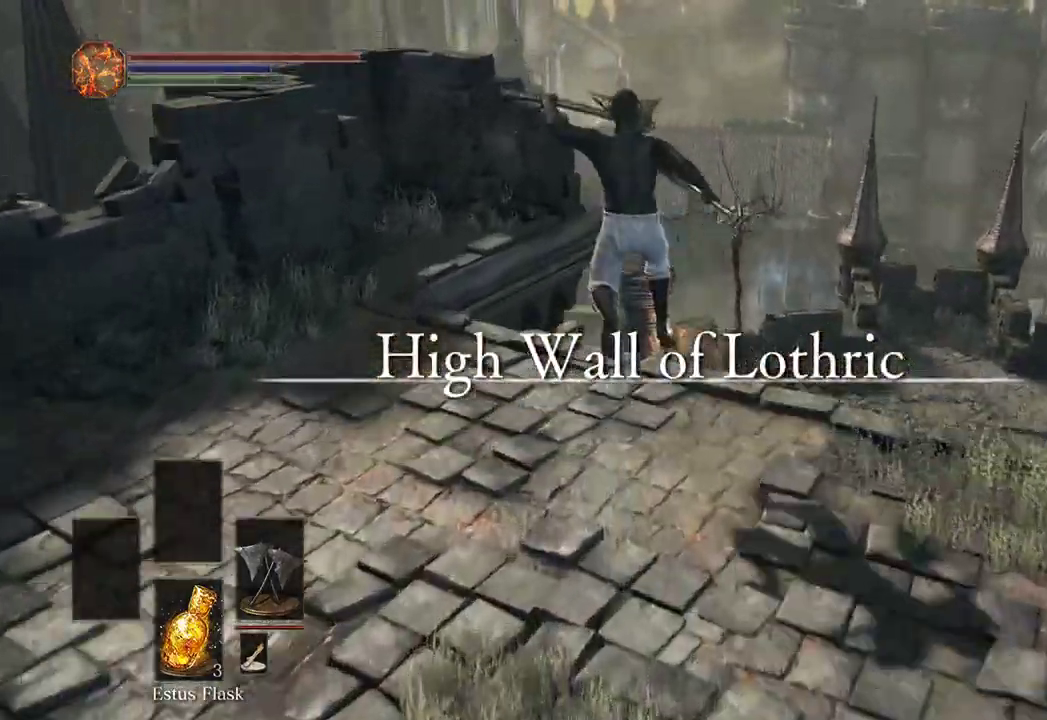
{"buttons": ["B"], "left_stick": "up", "right_stick": "center", "events": []}
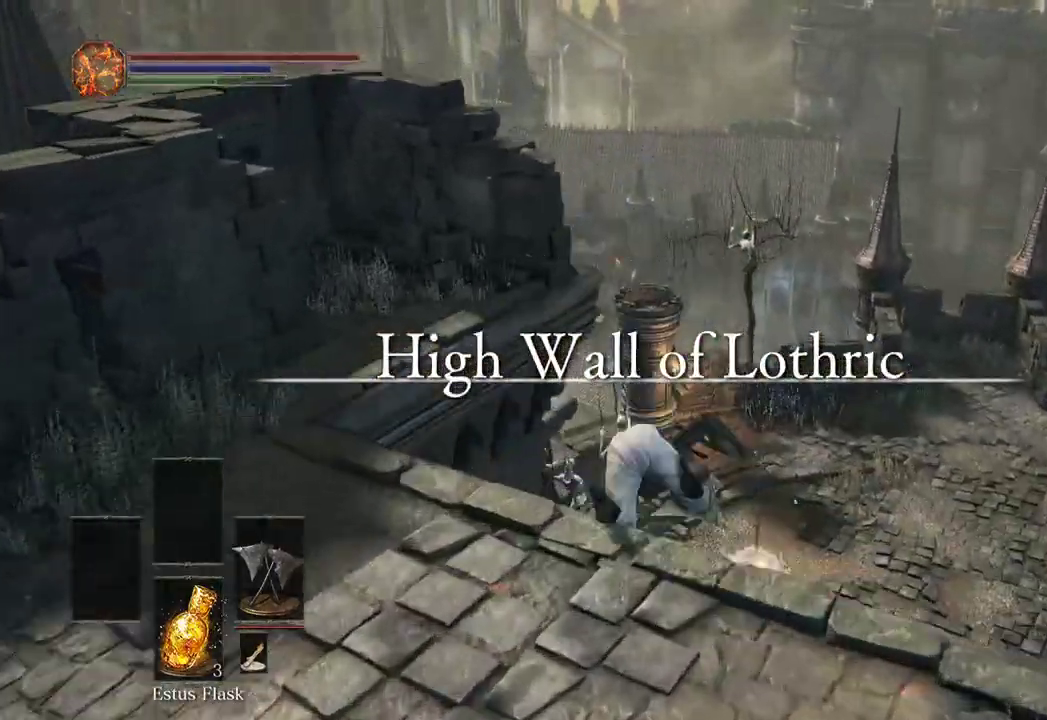
{"buttons": [], "left_stick": "up", "right_stick": "center", "events": [[133, "B", "up"], [133, "right_stick", "down"], [400, "right_stick", "center"]]}
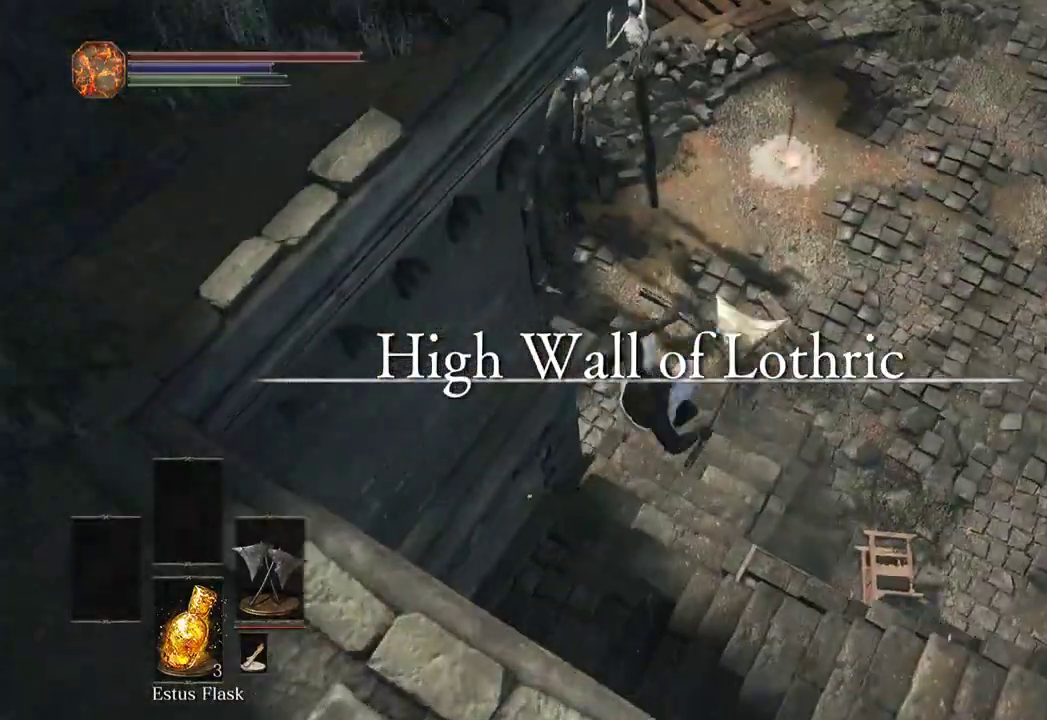
{"buttons": [], "left_stick": "up", "right_stick": "center", "events": [[100, "B", "down"], [167, "B", "up"]]}
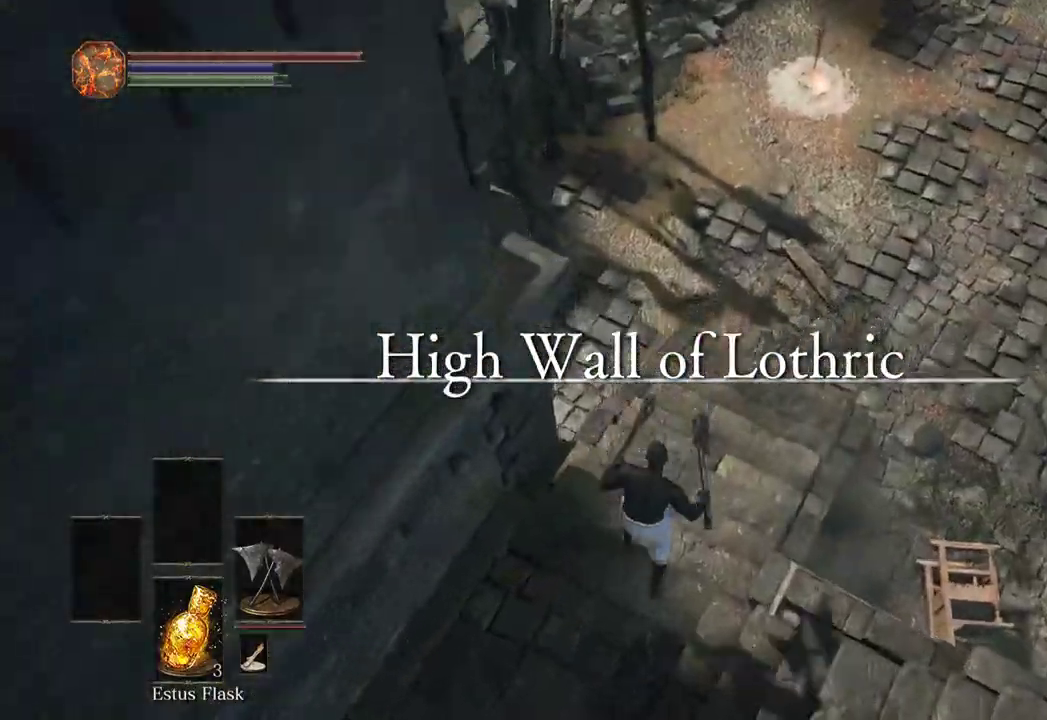
{"buttons": [], "left_stick": "up", "right_stick": "up", "events": [[100, "B", "down"], [133, "B", "up"], [233, "B", "down"], [267, "B", "up"], [433, "right_stick", "up"]]}
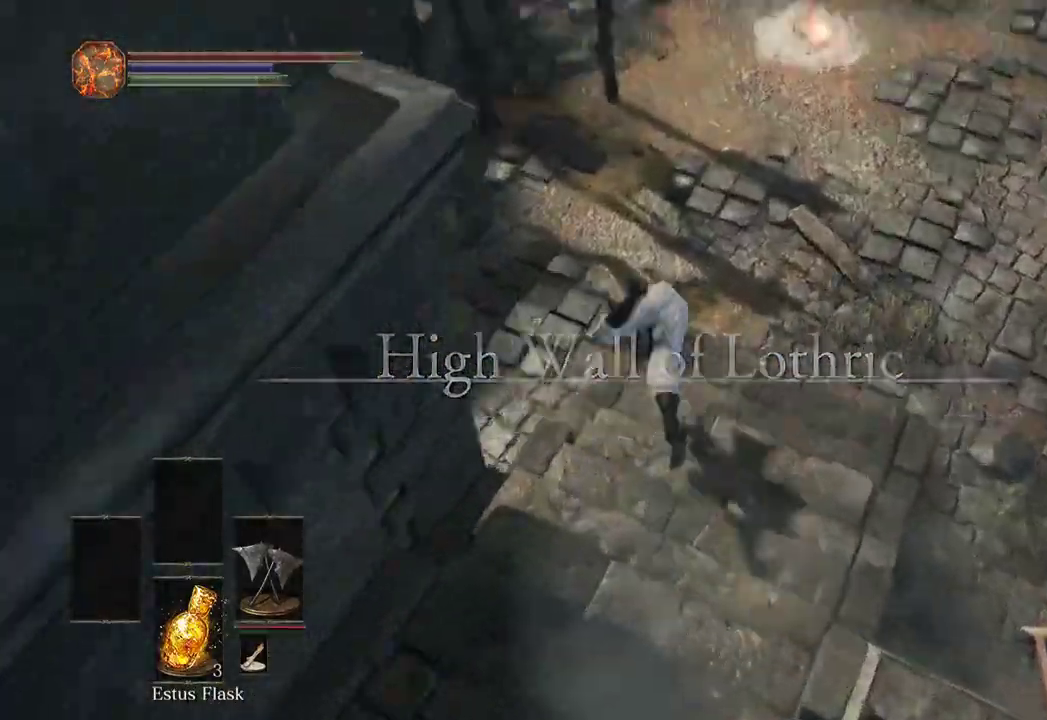
{"buttons": ["B"], "left_stick": "up", "right_stick": "left", "events": [[133, "right_stick", "center"], [367, "B", "down"], [500, "right_stick", "left"]]}
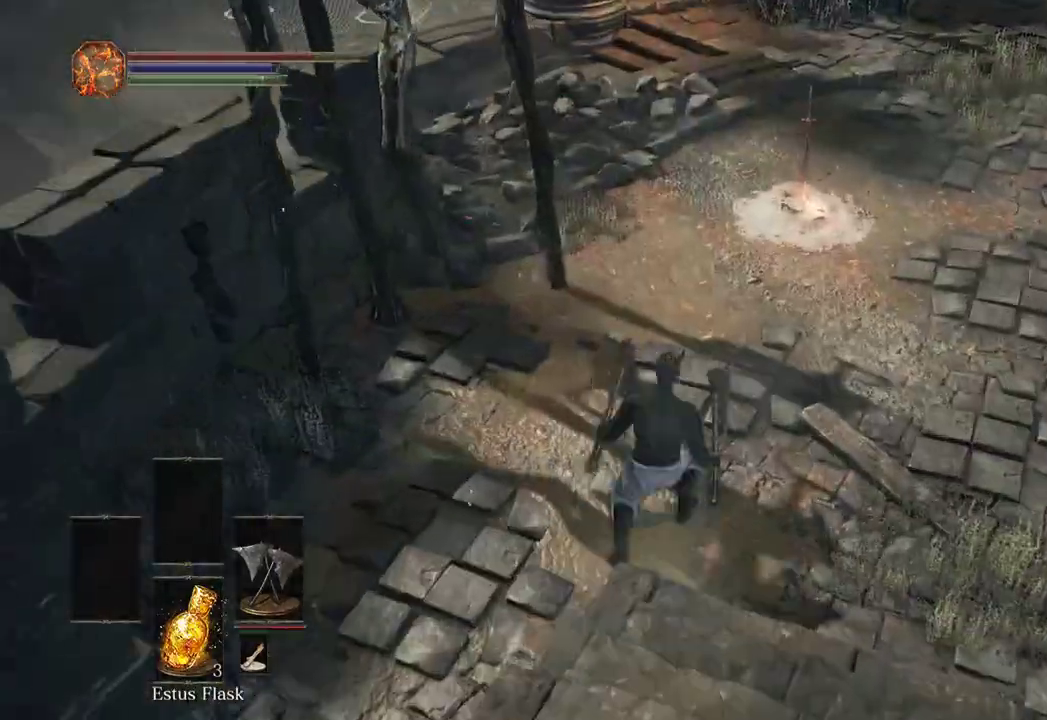
{"buttons": ["B"], "left_stick": "up", "right_stick": "left", "events": []}